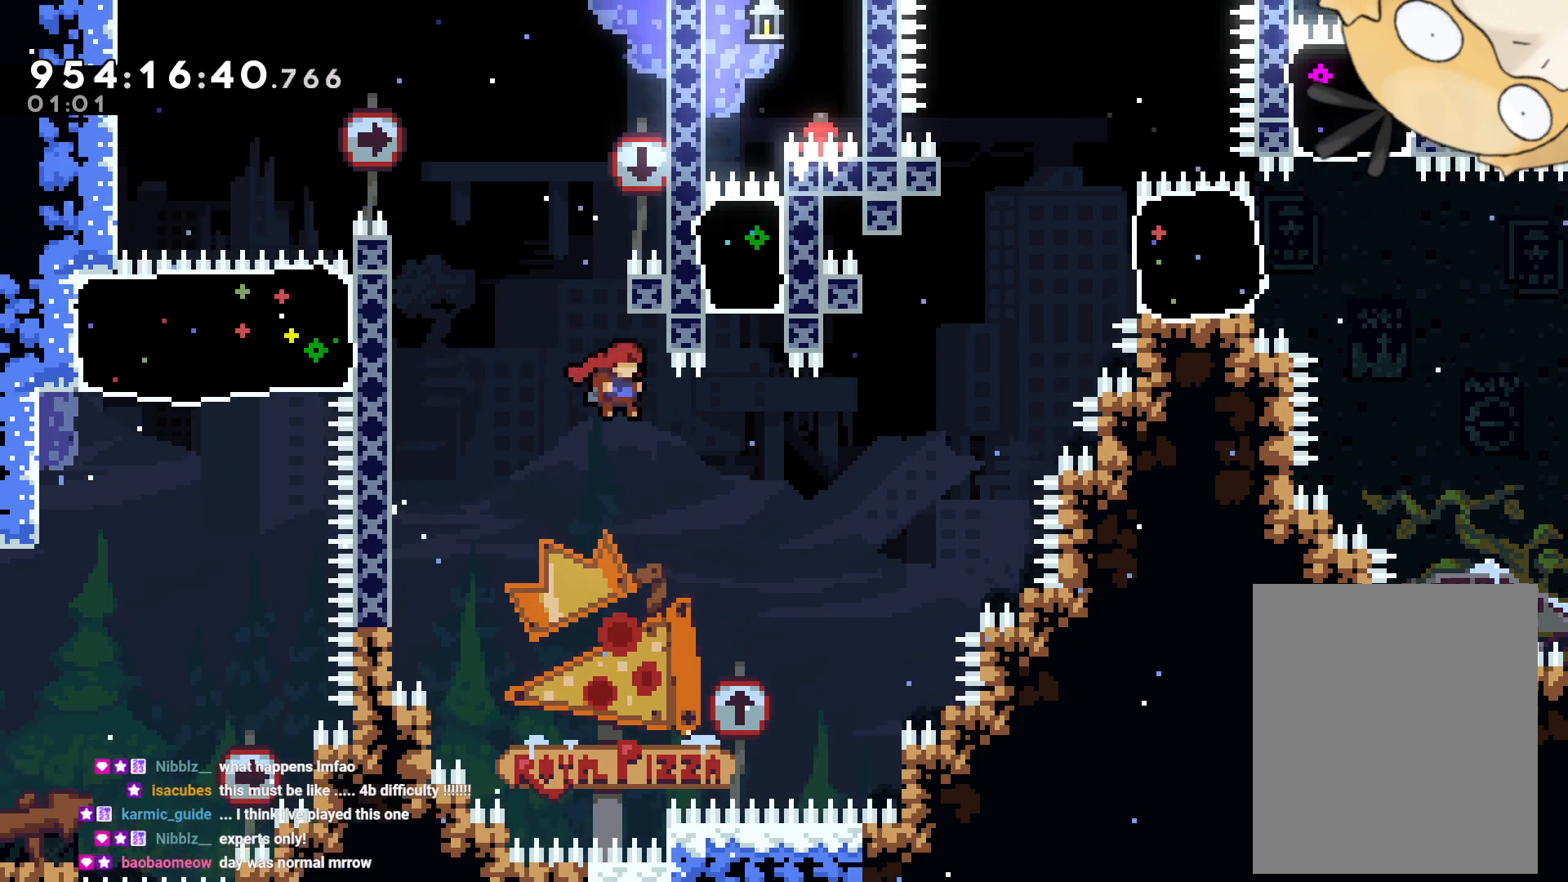
Gameplay with a controller (Nintendo layout); each line is a JSON object with the inputs held at the frame after it. "events" lists button and stick changes between this image and that frame as [ms after this image, input, new state], when the widget could be followed in between. Not read: HOME L3 R3 SELECT START.
{"buttons": [], "left_stick": "center", "right_stick": "center", "events": [[50, "DPAD_DOWN", "down"], [150, "DPAD_DOWN", "up"], [217, "DPAD_RIGHT", "up"], [217, "DPAD_UP", "down"], [250, "Y", "down"], [333, "B", "up"], [467, "DPAD_UP", "up"], [500, "Y", "up"]]}
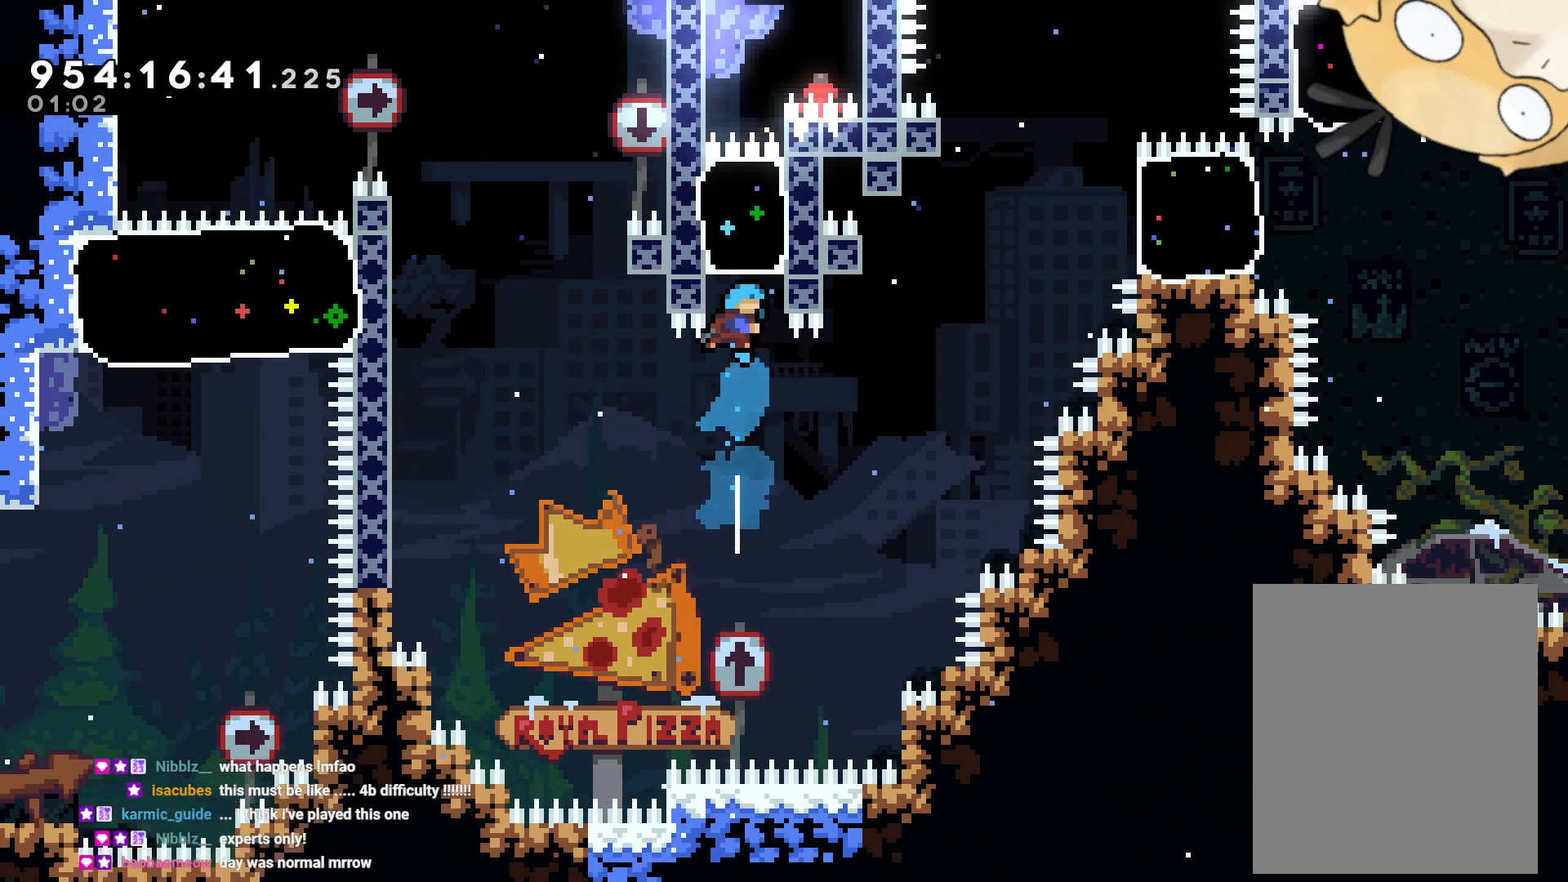
{"buttons": ["L2"], "left_stick": "center", "right_stick": "center", "events": [[17, "R2", "down"], [67, "R2", "up"], [200, "DPAD_LEFT", "down"], [217, "B", "down"], [217, "R1", "down"], [283, "B", "up"], [283, "R1", "up"], [300, "L2", "down"], [417, "DPAD_DOWN", "down"], [450, "DPAD_DOWN", "up"], [450, "DPAD_LEFT", "up"]]}
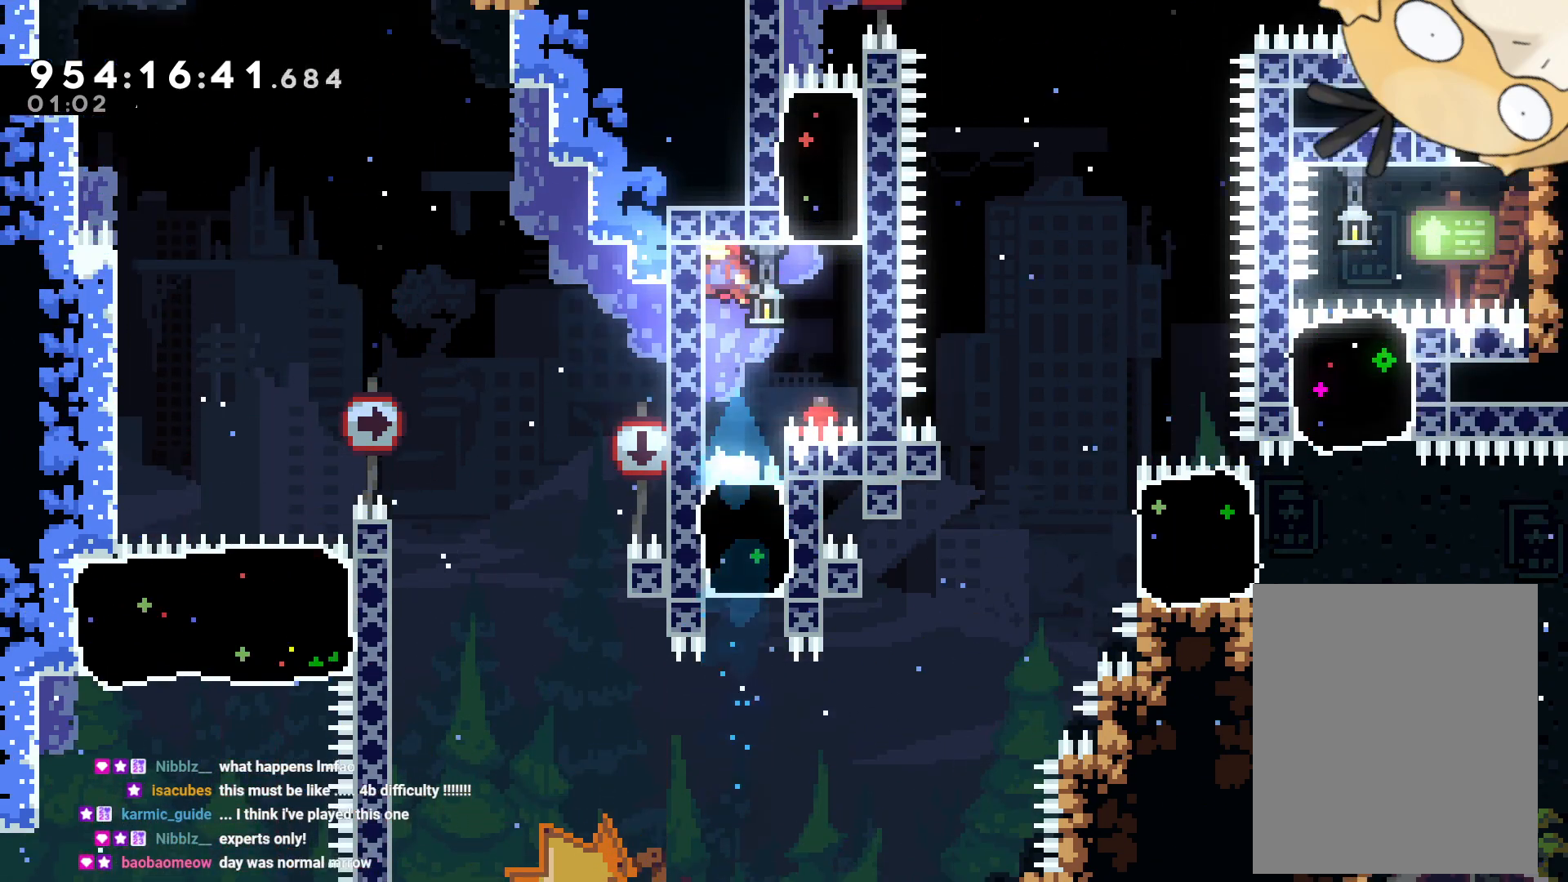
{"buttons": ["L2"], "left_stick": "center", "right_stick": "center", "events": [[267, "DPAD_DOWN", "down"], [433, "DPAD_DOWN", "up"]]}
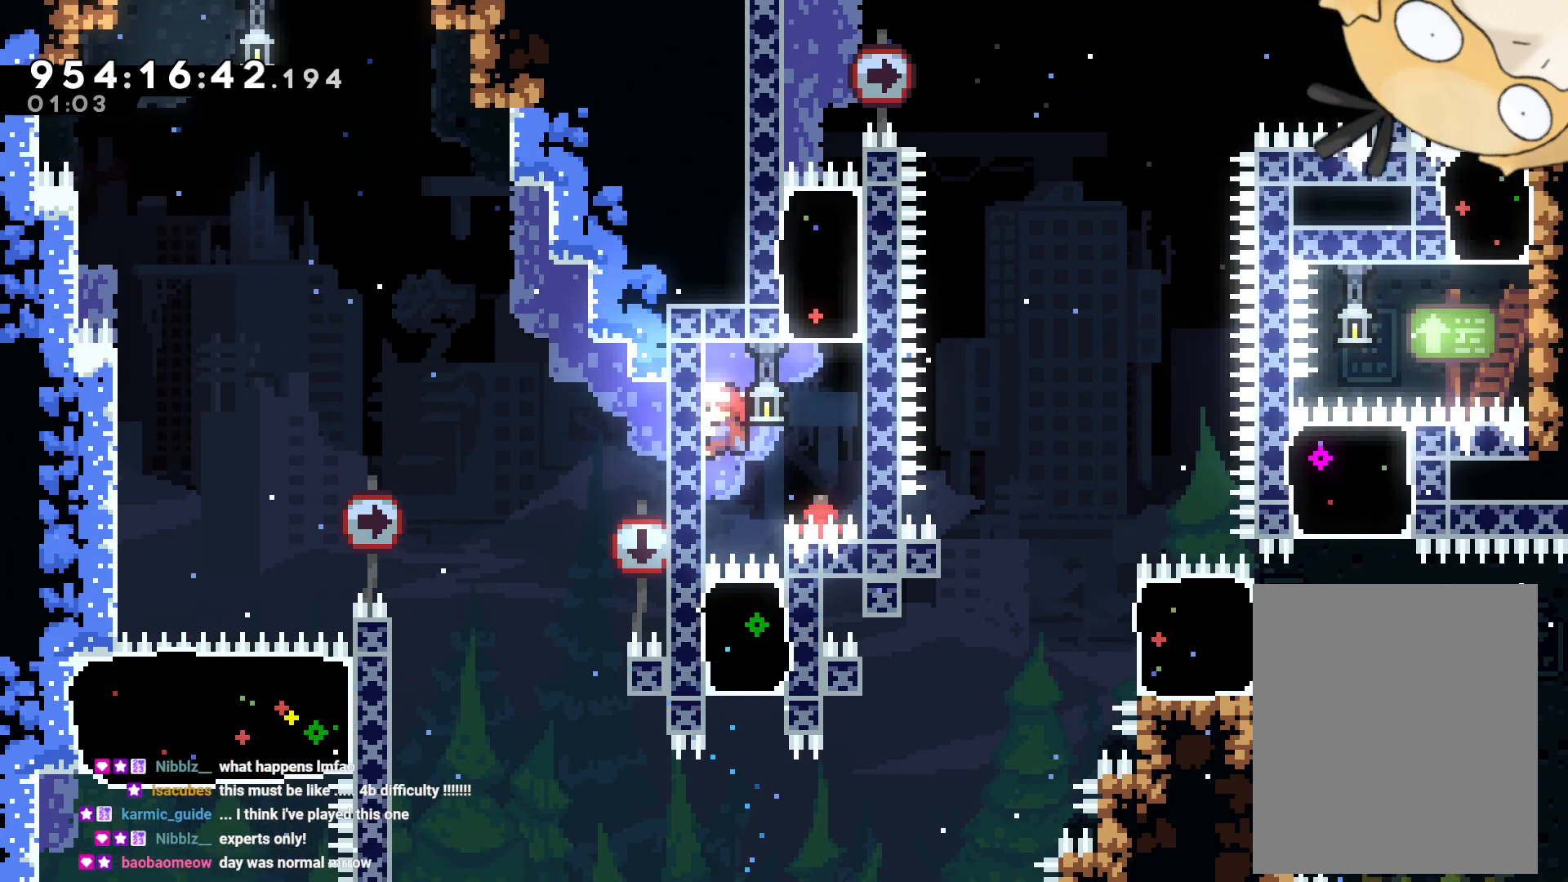
{"buttons": ["L2"], "left_stick": "center", "right_stick": "center", "events": [[200, "DPAD_DOWN", "down"], [250, "DPAD_DOWN", "up"]]}
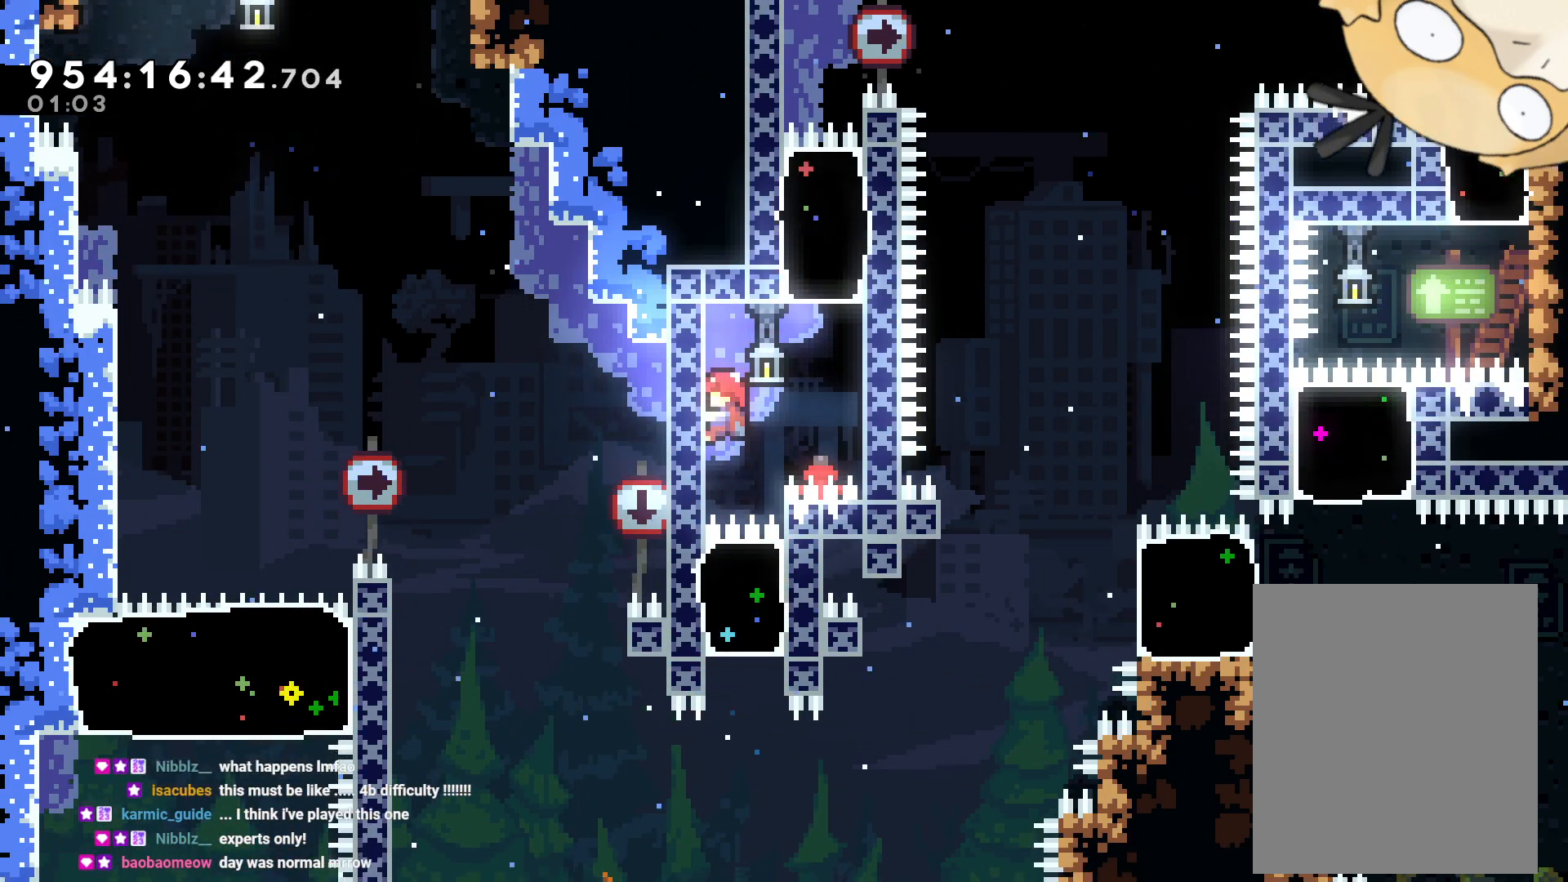
{"buttons": ["L2"], "left_stick": "center", "right_stick": "center", "events": []}
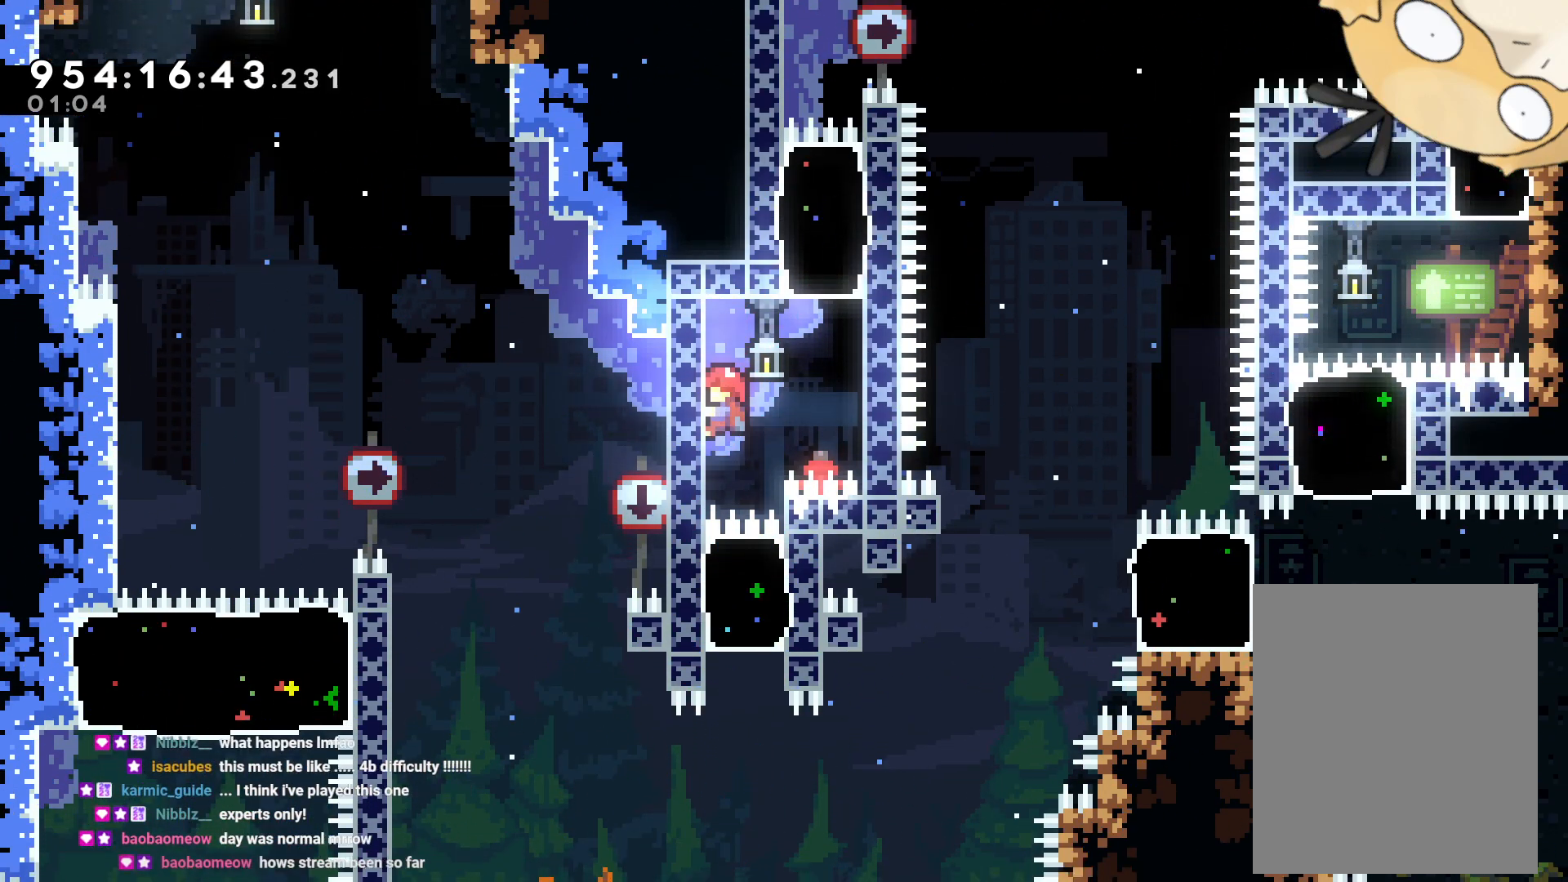
{"buttons": ["B", "L2", "DPAD_RIGHT"], "left_stick": "center", "right_stick": "center", "events": [[333, "DPAD_RIGHT", "down"], [450, "B", "down"]]}
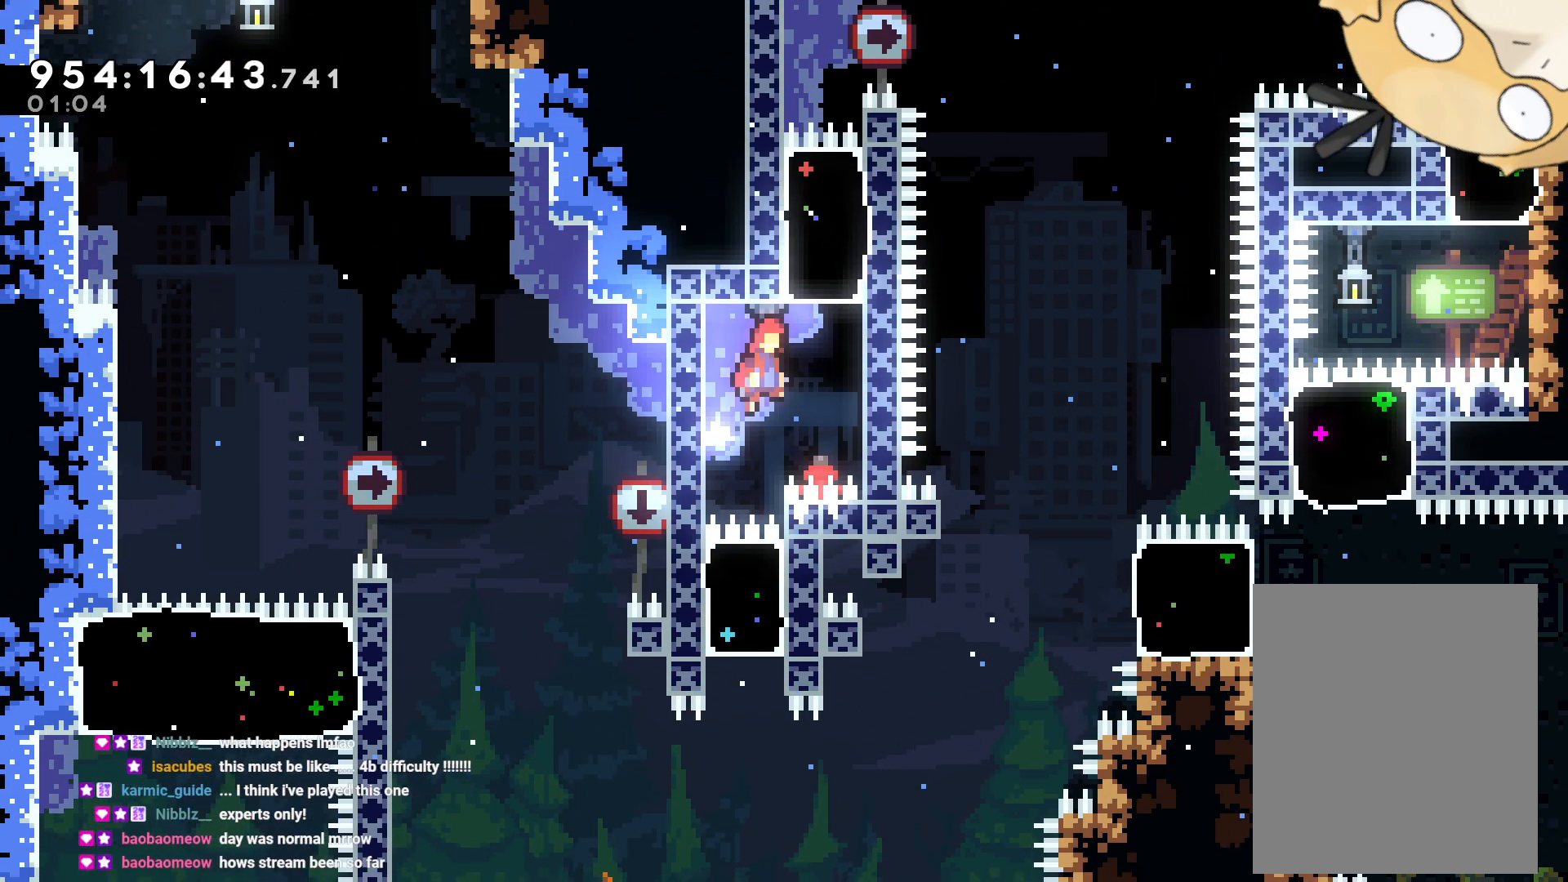
{"buttons": ["Y", "L2"], "left_stick": "center", "right_stick": "center", "events": [[67, "B", "up"], [300, "DPAD_RIGHT", "up"], [300, "DPAD_UP", "down"], [350, "Y", "down"], [500, "DPAD_UP", "up"]]}
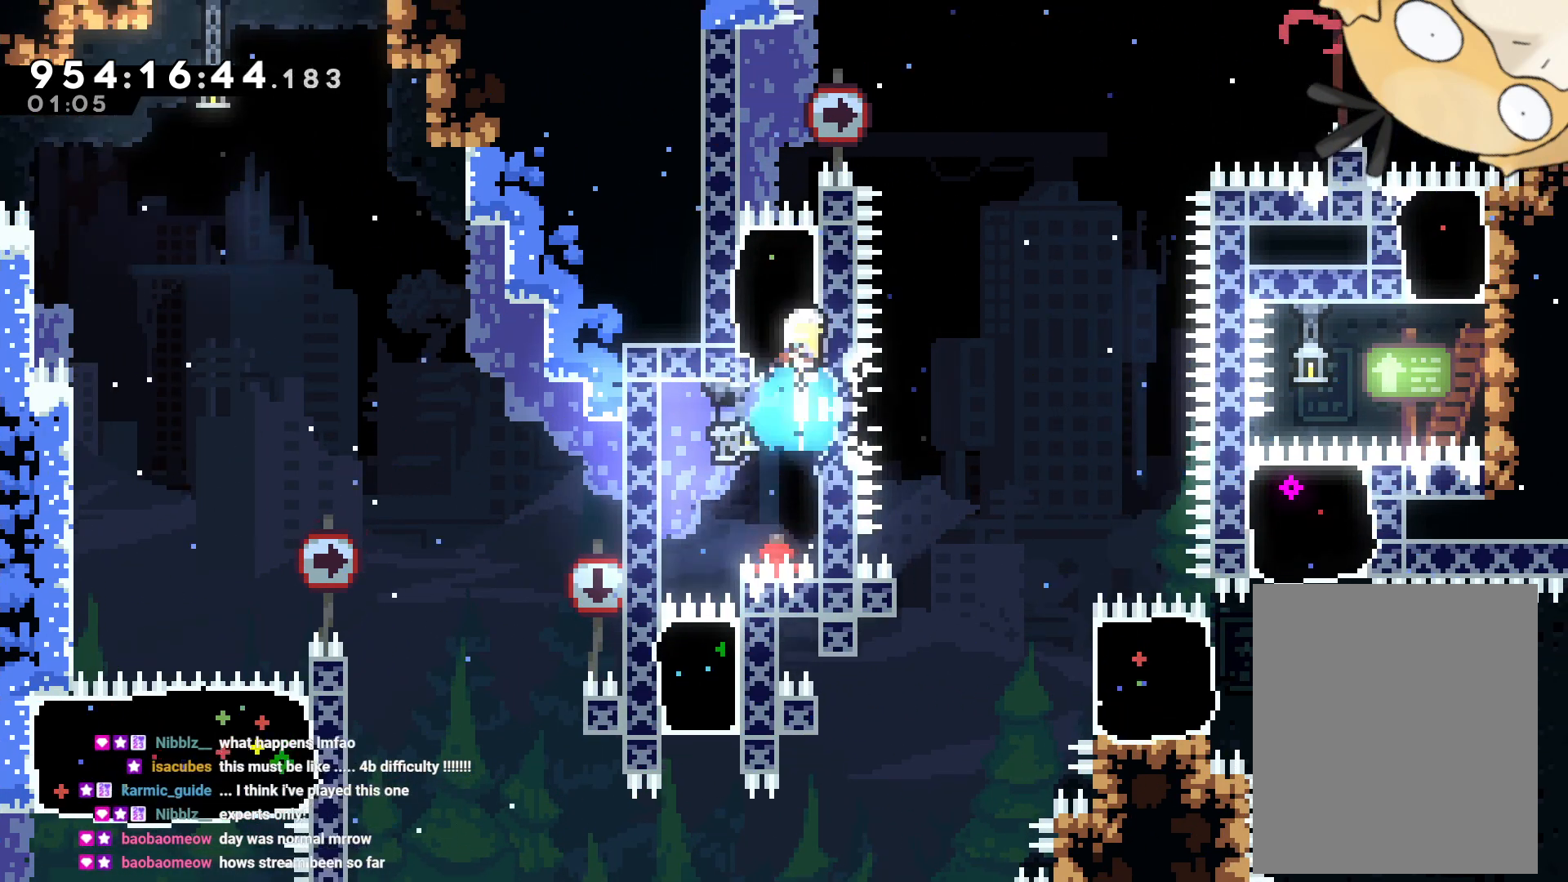
{"buttons": ["L2"], "left_stick": "center", "right_stick": "center"}
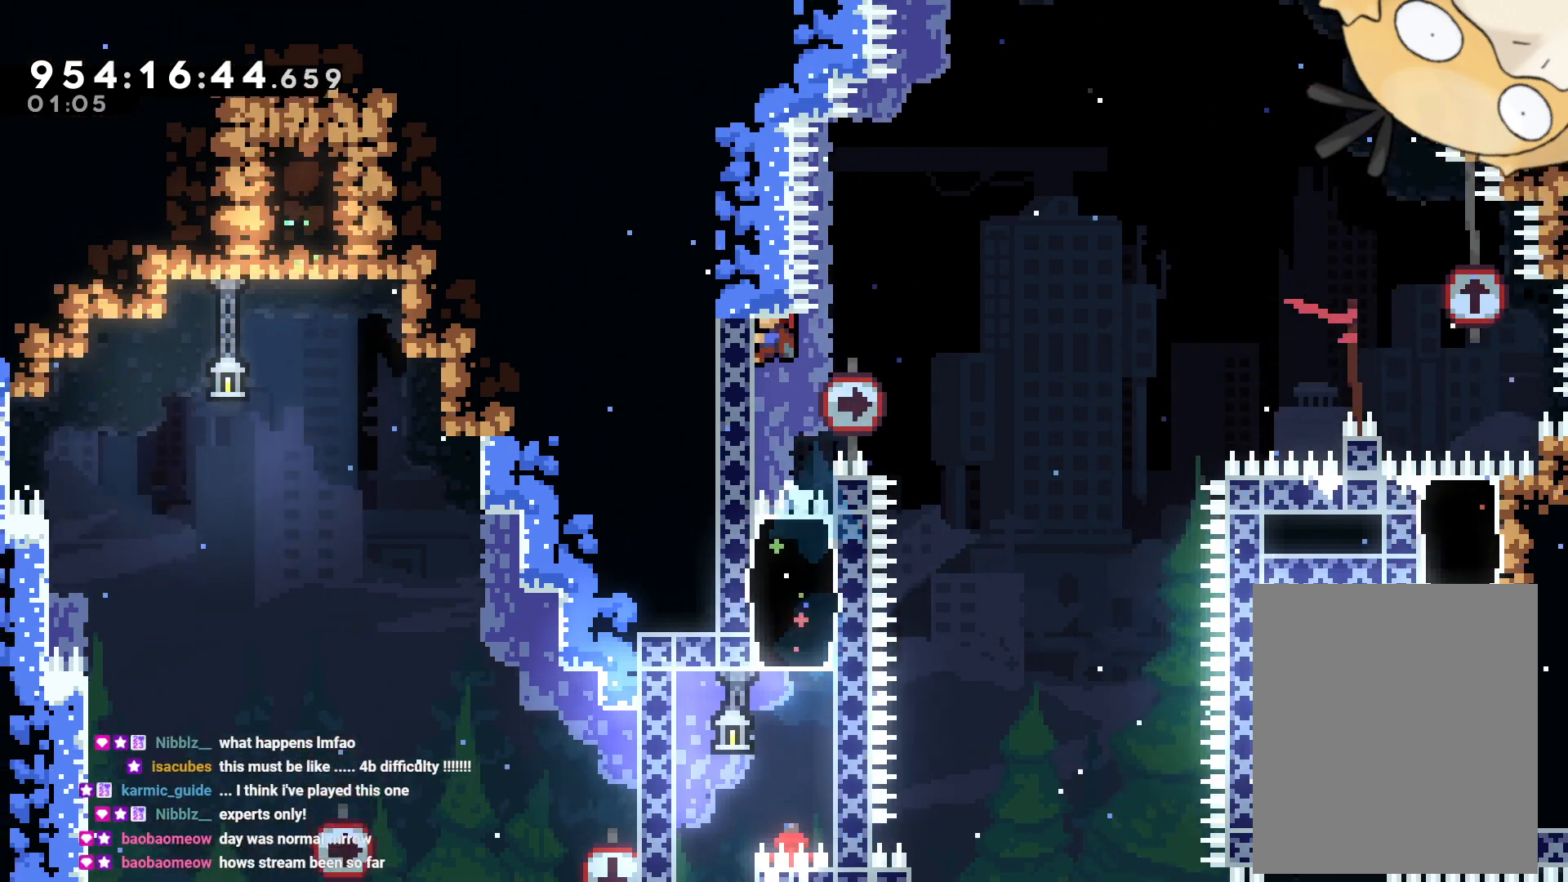
{"buttons": ["L2"], "left_stick": "center", "right_stick": "center", "events": [[50, "DPAD_LEFT", "down"], [50, "DPAD_RIGHT", "down"], [100, "DPAD_LEFT", "up"], [150, "DPAD_DOWN", "down"], [217, "DPAD_RIGHT", "up"], [300, "DPAD_DOWN", "up"]]}
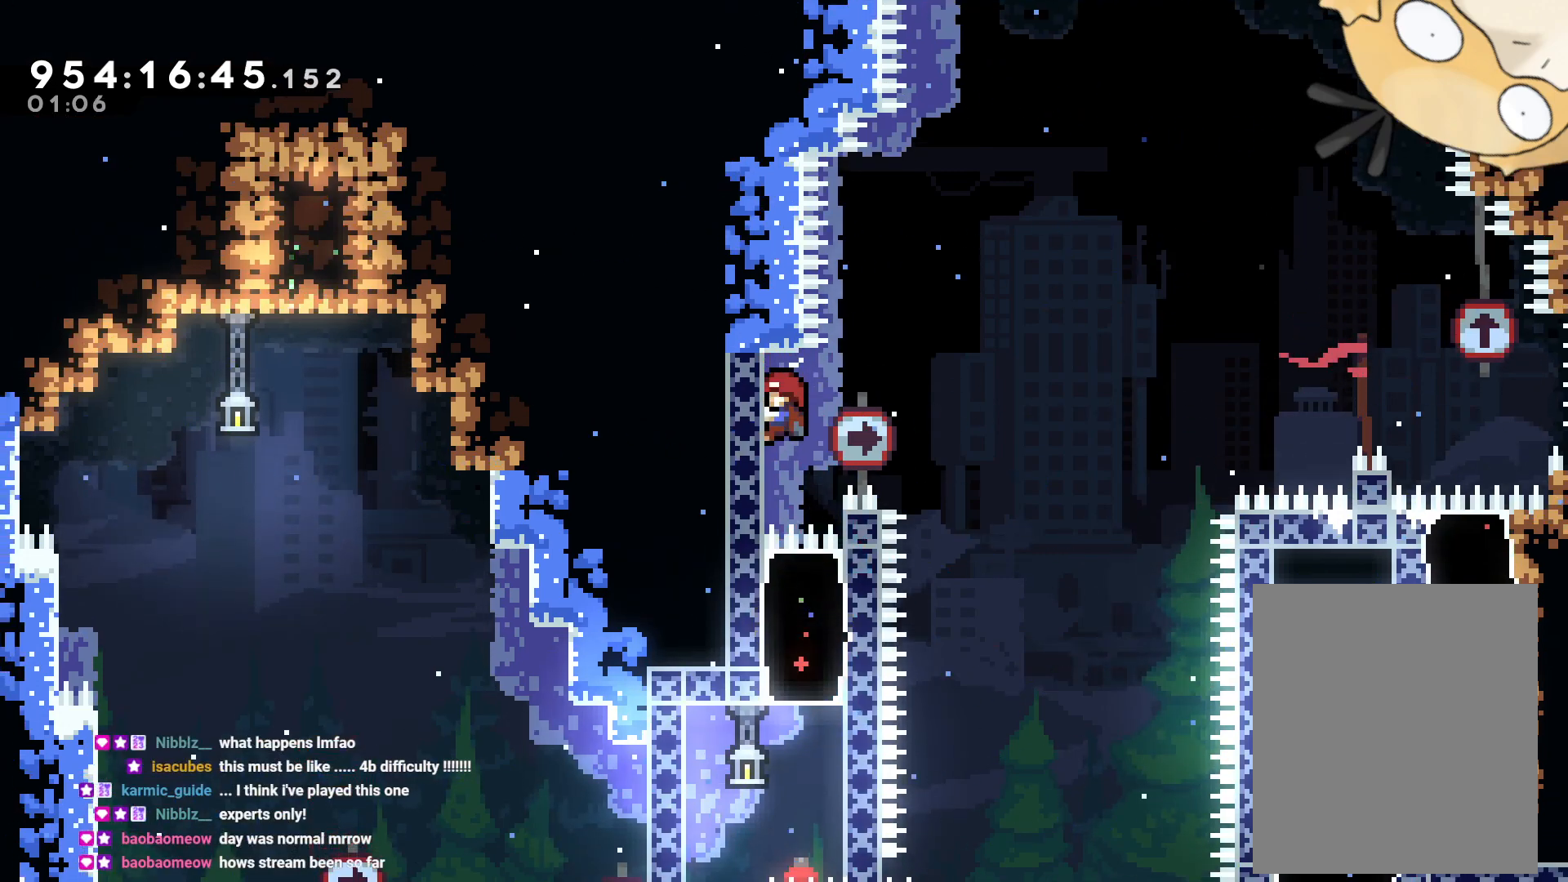
{"buttons": ["L2"], "left_stick": "center", "right_stick": "center", "events": []}
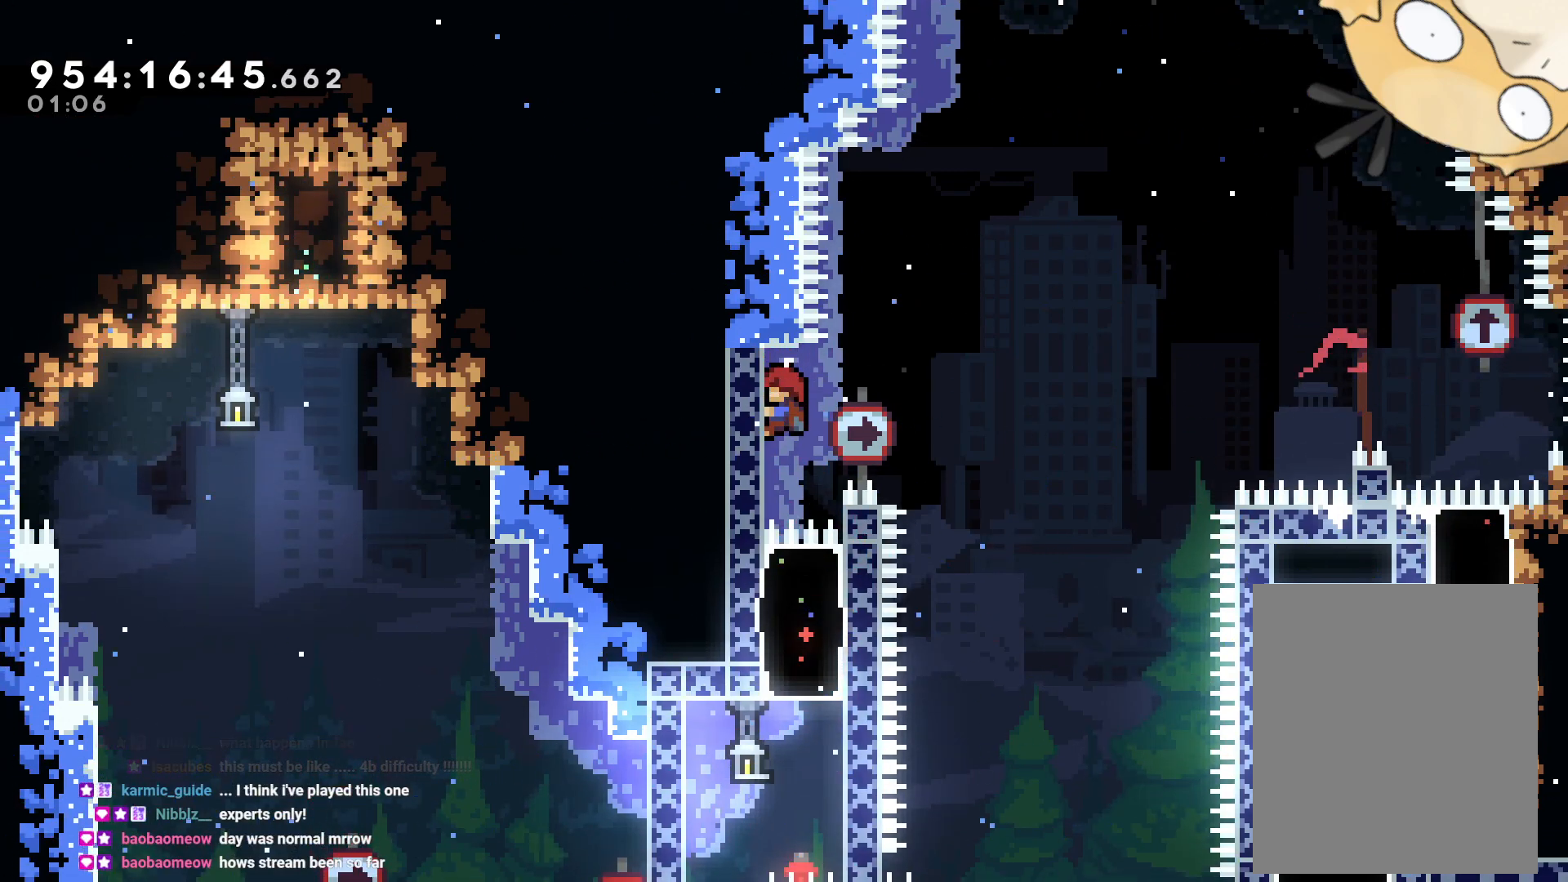
{"buttons": ["L2"], "left_stick": "center", "right_stick": "center", "events": []}
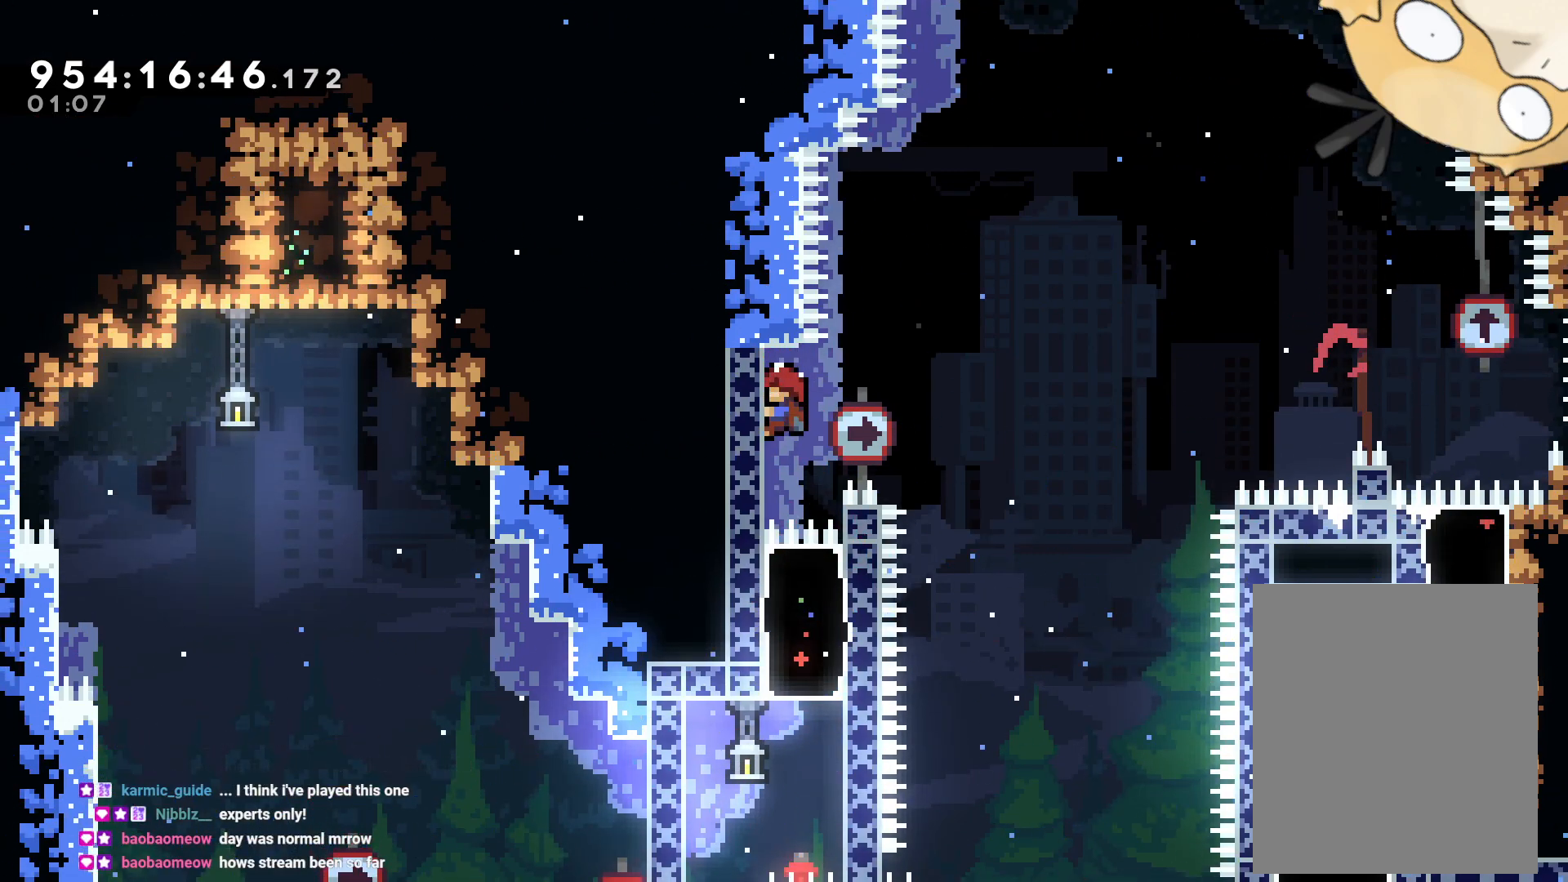
{"buttons": ["B", "DPAD_RIGHT"], "left_stick": "center", "right_stick": "center", "events": [[200, "DPAD_RIGHT", "down"], [233, "B", "down"], [450, "L2", "up"]]}
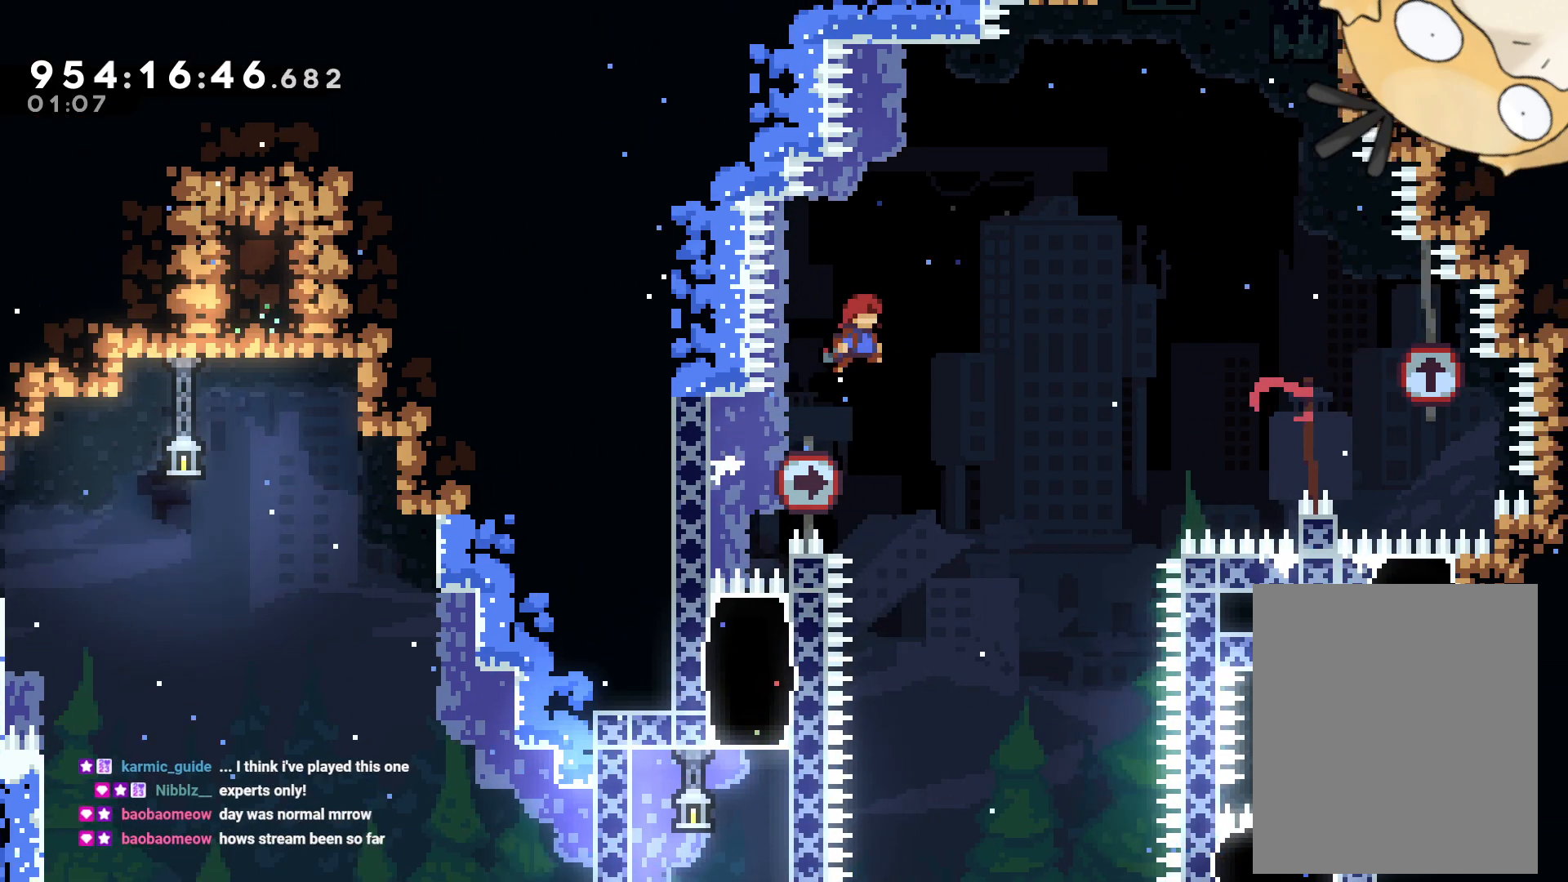
{"buttons": ["B"], "left_stick": "center", "right_stick": "center", "events": [[267, "DPAD_RIGHT", "up"]]}